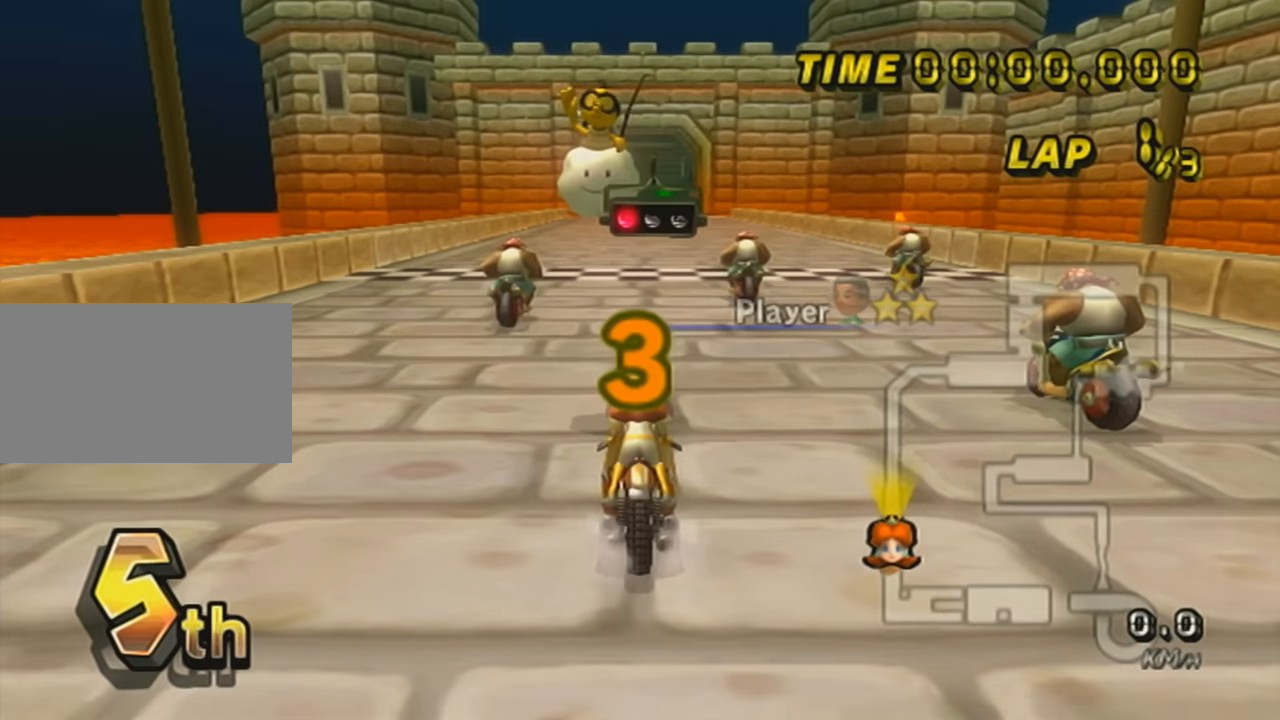
Gameplay with a controller (Nintendo layout); each line is a JSON object with the inputs held at the frame after it. "events" lists button and stick changes between this image and that frame as [ms after this image, input, new state], when the widget could be followed in between. Not read: L3 R3 right_stick.
{"buttons": [], "left_stick": "right", "events": [[367, "left_stick", "right"]]}
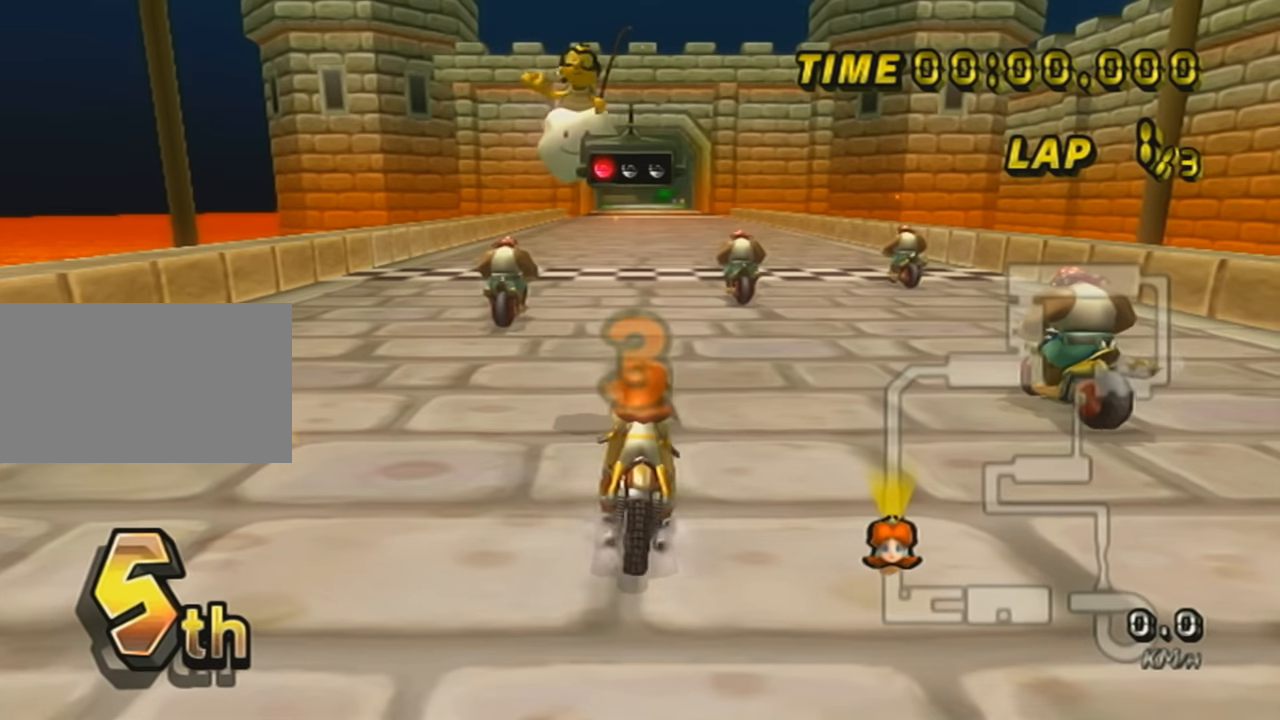
{"buttons": ["A", "DPAD_UP"], "left_stick": "right", "events": [[451, "DPAD_UP", "down"], [484, "A", "down"]]}
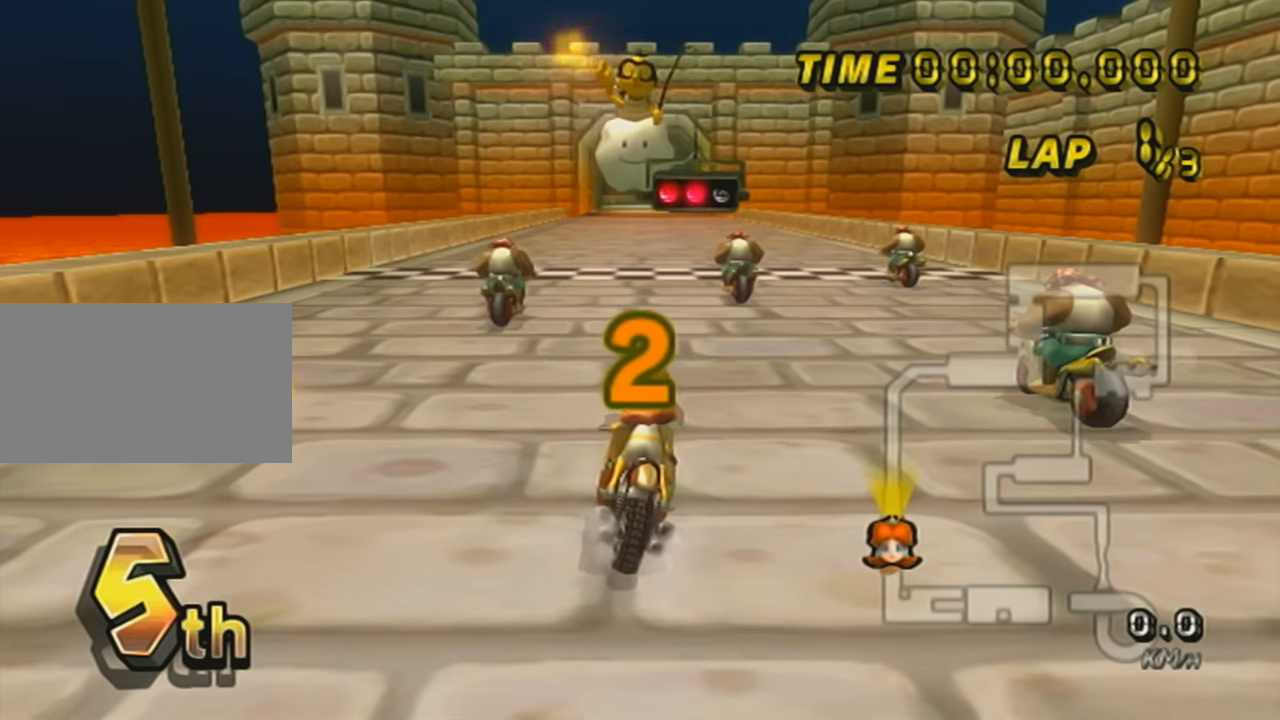
{"buttons": ["A"], "left_stick": "center", "events": [[16, "left_stick", "center"], [83, "left_stick", "left"], [150, "DPAD_UP", "up"], [367, "left_stick", "center"]]}
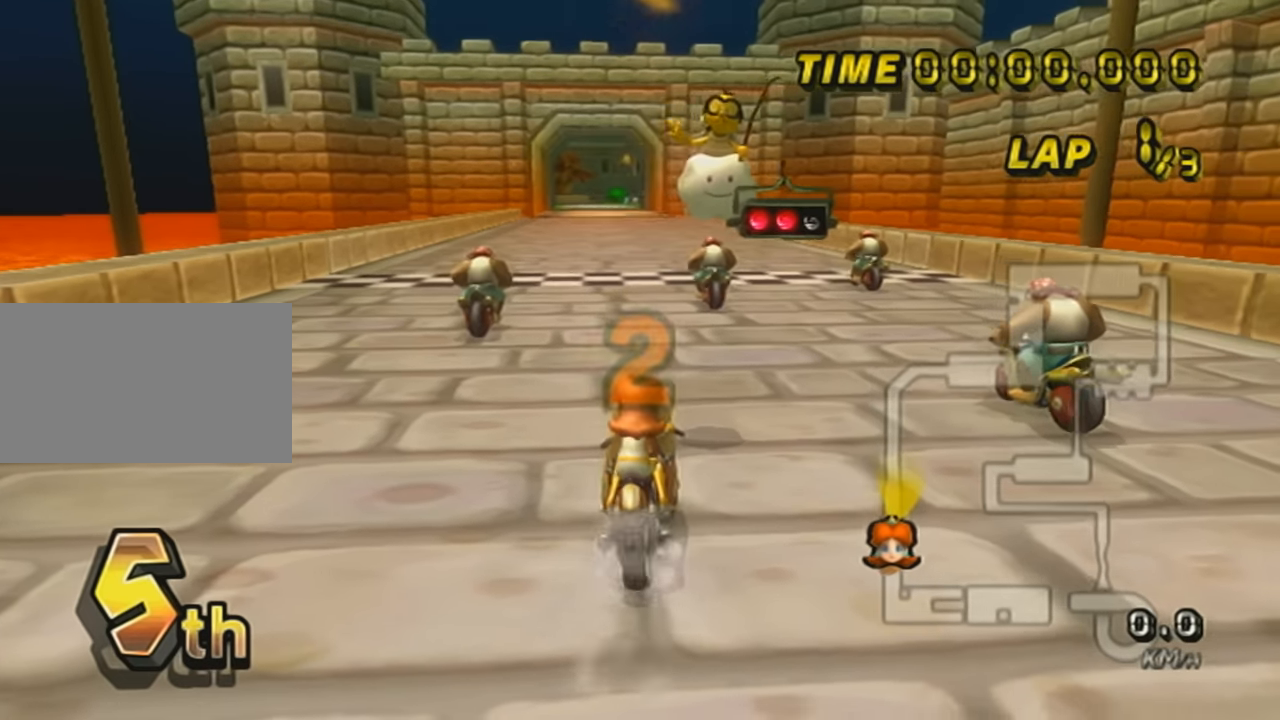
{"buttons": ["A"], "left_stick": "center", "events": []}
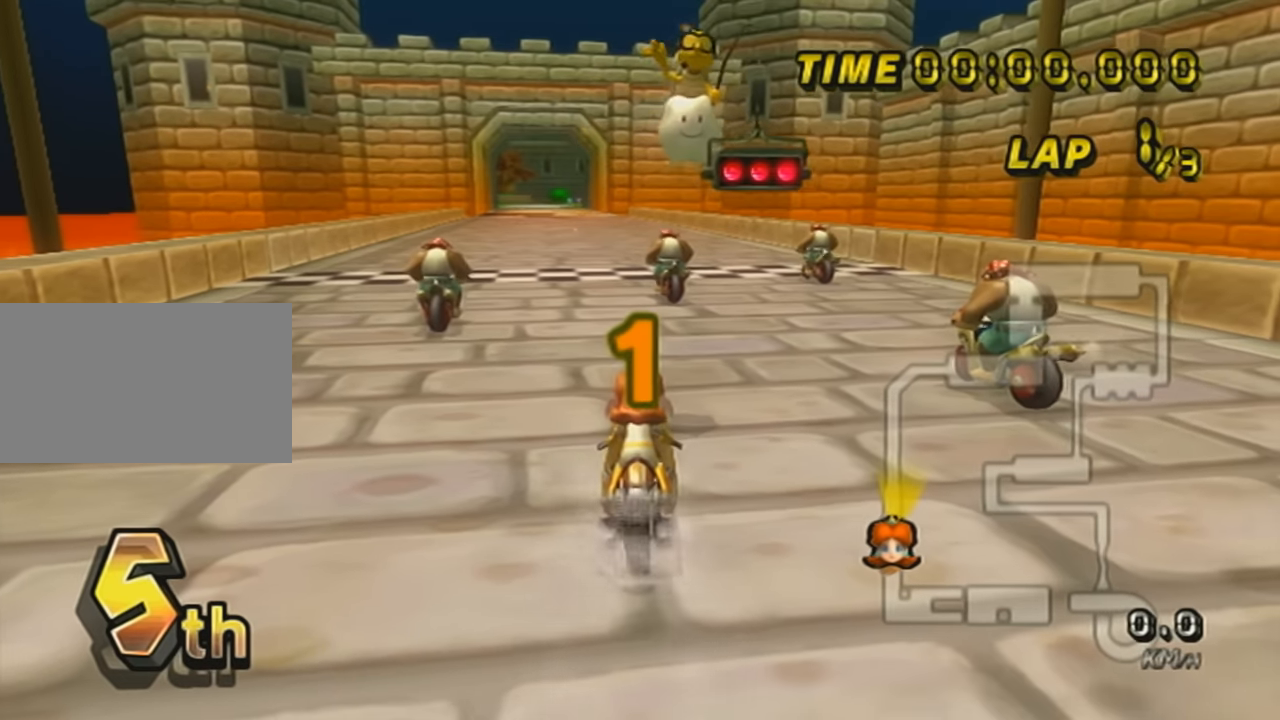
{"buttons": ["A"], "left_stick": "center", "events": []}
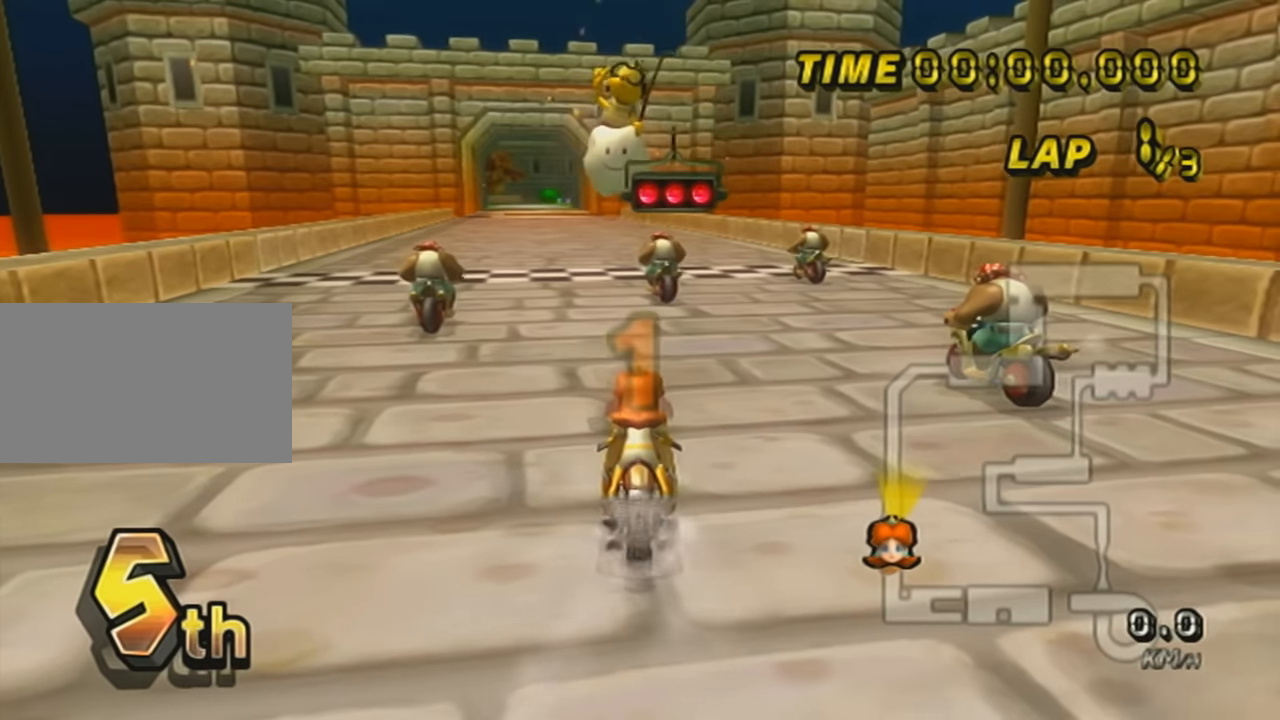
{"buttons": ["A"], "left_stick": "left", "events": [[451, "left_stick", "left"]]}
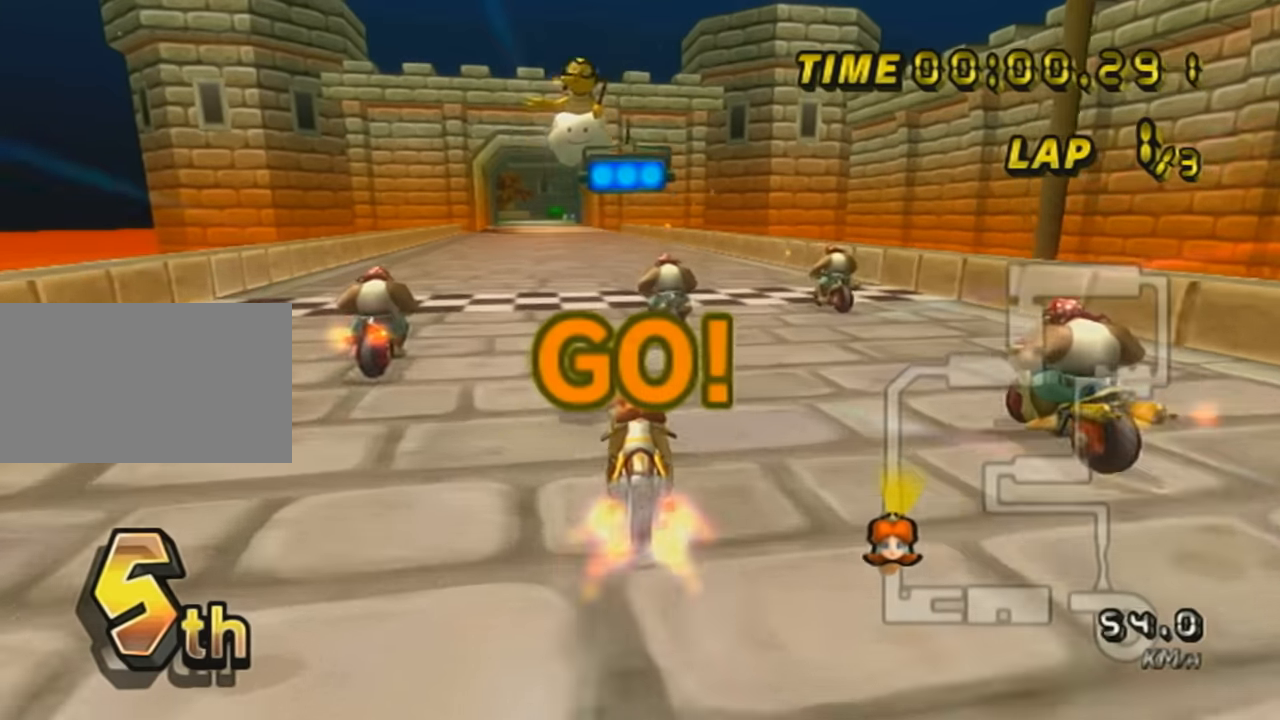
{"buttons": ["A"], "left_stick": "center", "events": [[184, "left_stick", "center"]]}
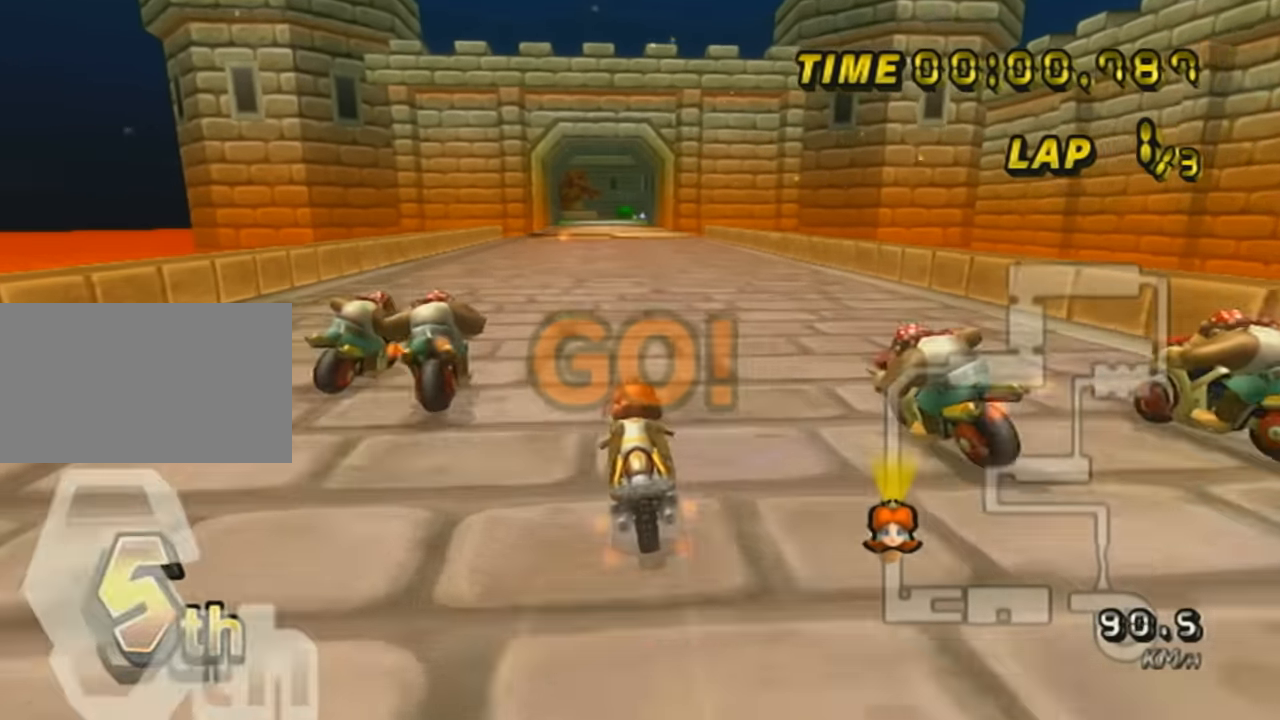
{"buttons": ["A"], "left_stick": "center", "events": [[117, "DPAD_UP", "down"], [300, "DPAD_UP", "up"], [300, "left_stick", "right"], [434, "left_stick", "center"]]}
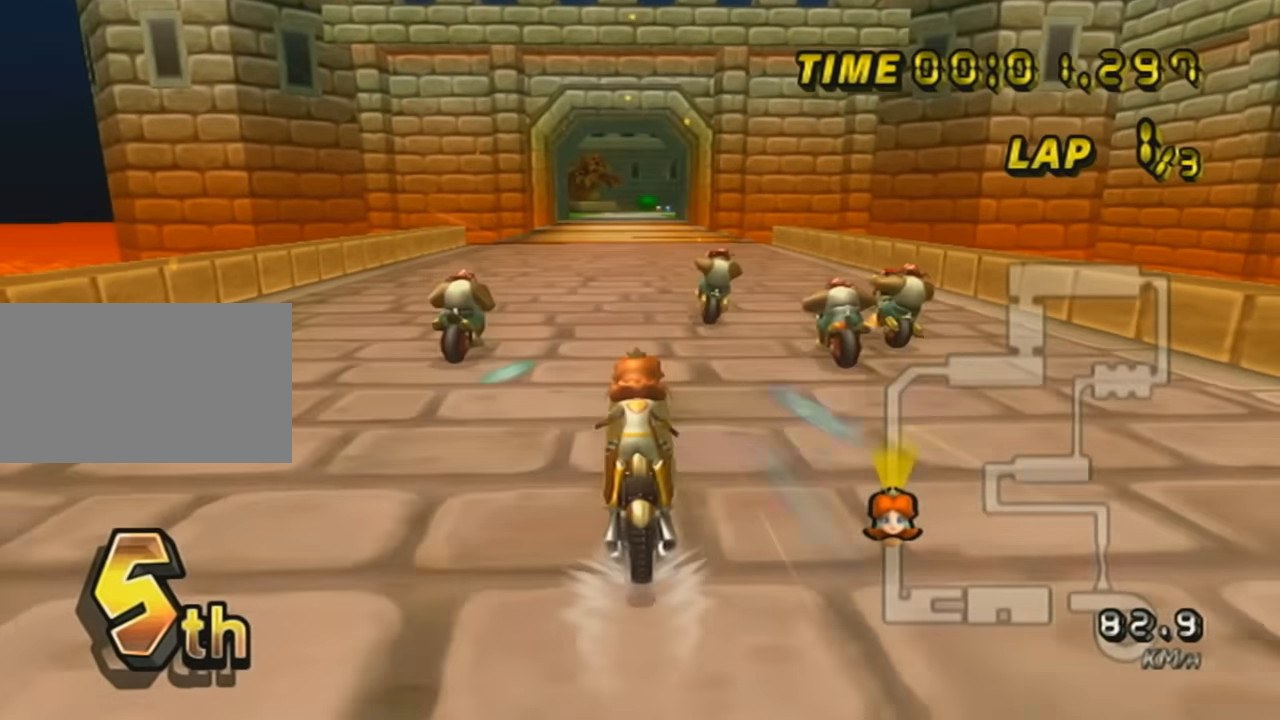
{"buttons": ["A"], "left_stick": "center", "events": [[50, "DPAD_UP", "down"], [184, "DPAD_UP", "up"], [267, "DPAD_UP", "down"], [367, "DPAD_UP", "up"]]}
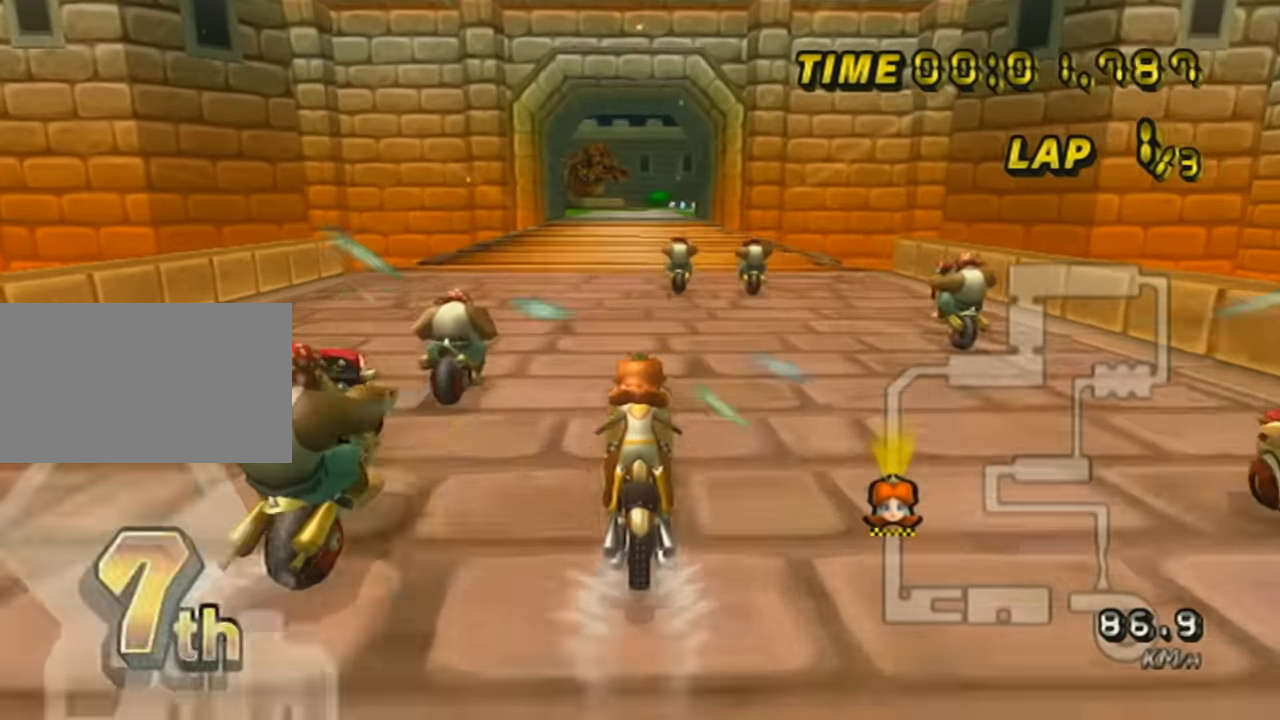
{"buttons": ["A"], "left_stick": "center", "events": [[300, "DPAD_DOWN", "down"], [417, "DPAD_DOWN", "up"]]}
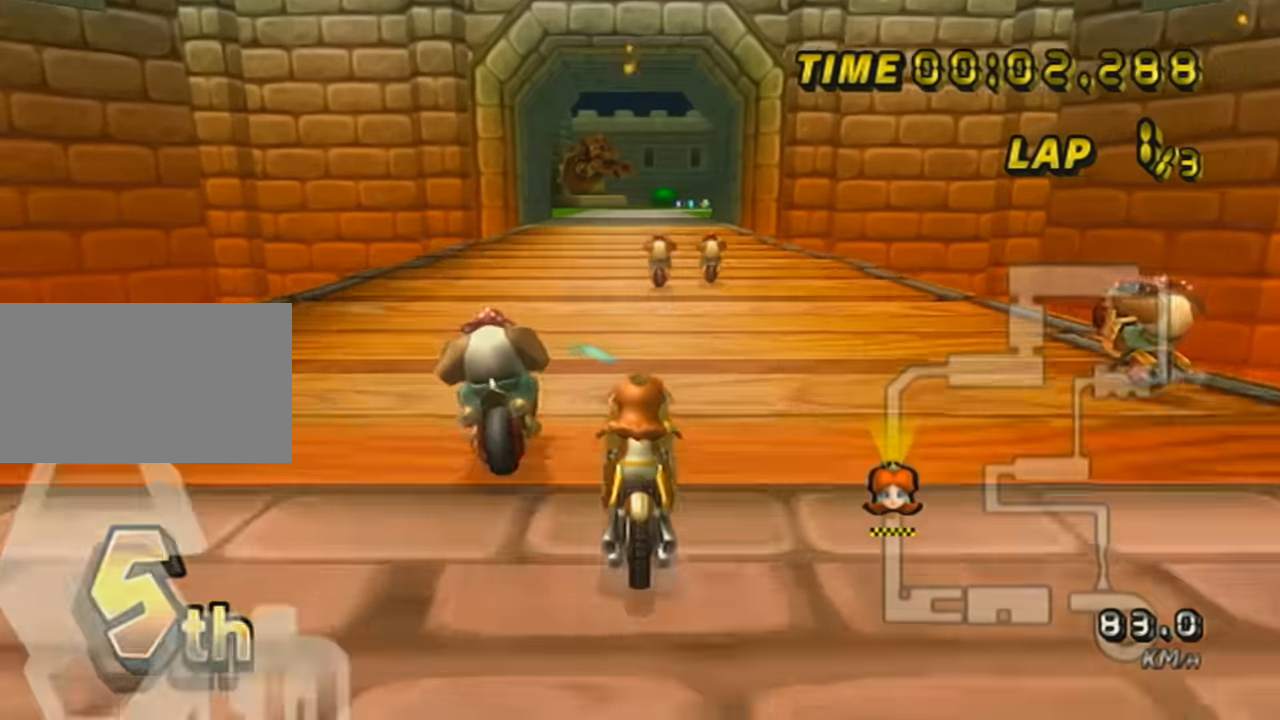
{"buttons": ["A"], "left_stick": "center", "events": []}
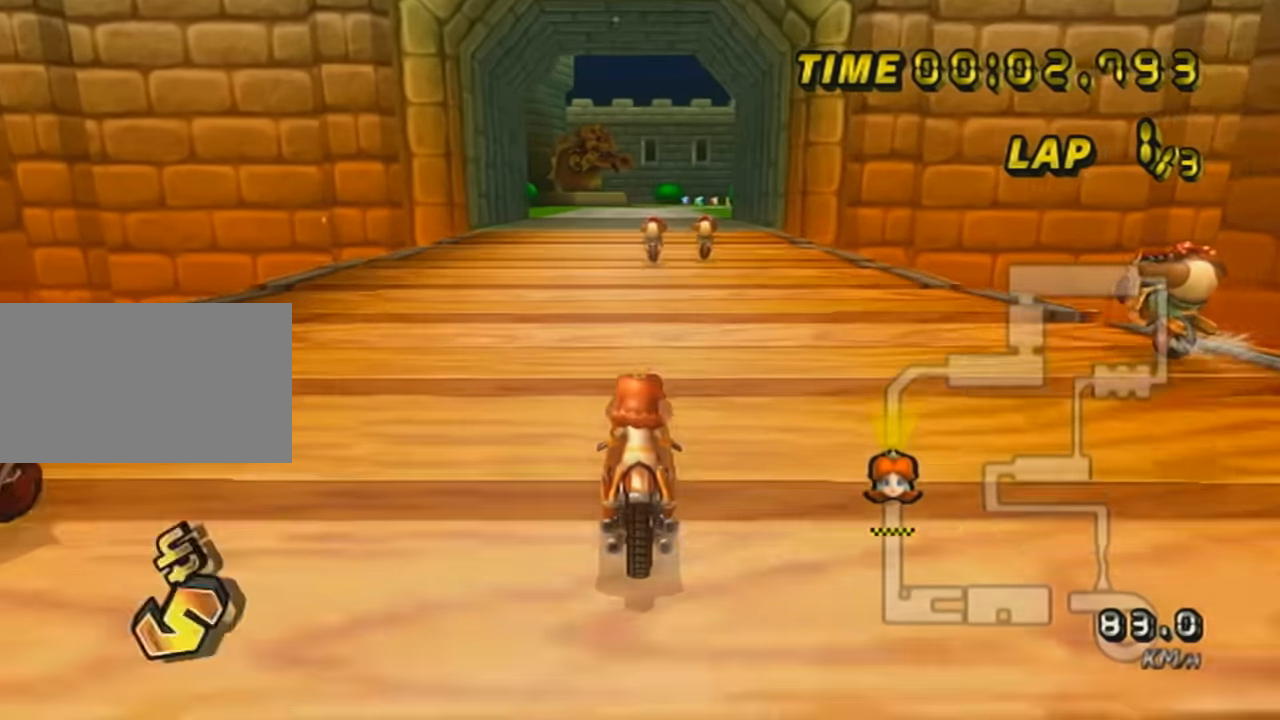
{"buttons": ["A"], "left_stick": "center", "events": [[50, "DPAD_UP", "down"], [117, "DPAD_UP", "up"], [217, "DPAD_UP", "down"], [300, "DPAD_UP", "up"], [400, "DPAD_UP", "down"], [467, "DPAD_UP", "up"]]}
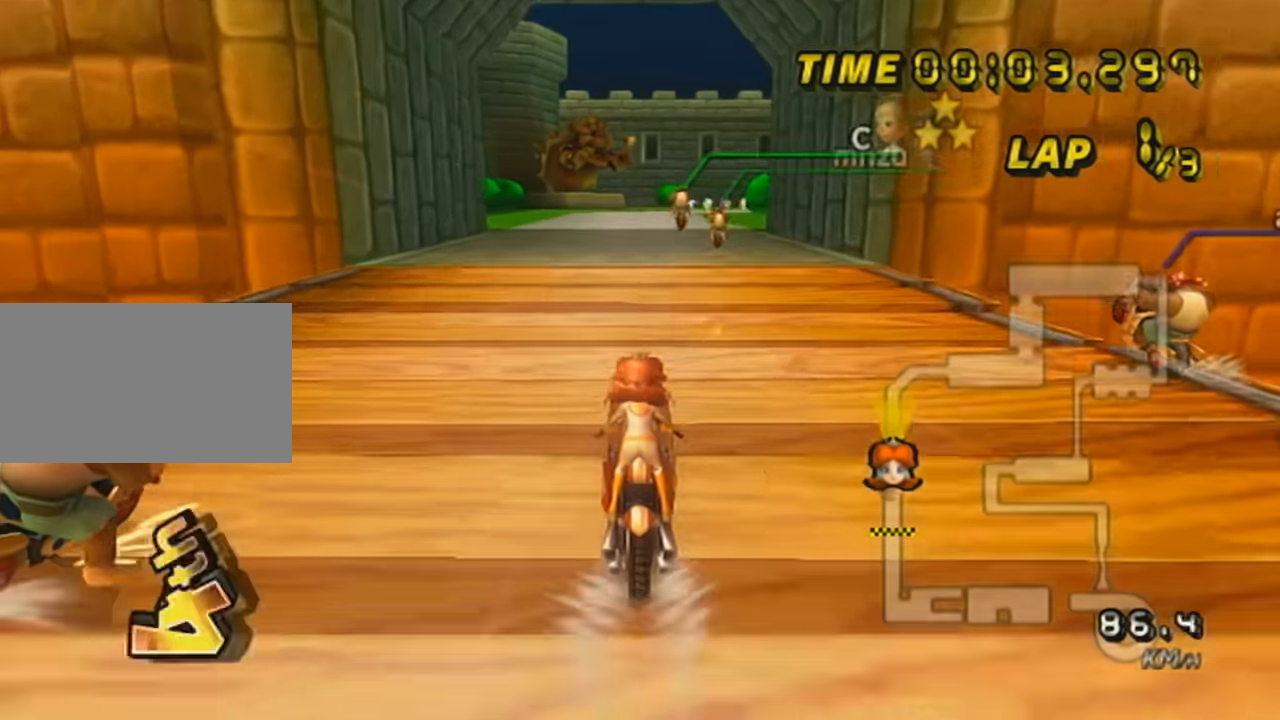
{"buttons": ["A", "DPAD_DOWN"], "left_stick": "center", "events": [[417, "DPAD_DOWN", "down"]]}
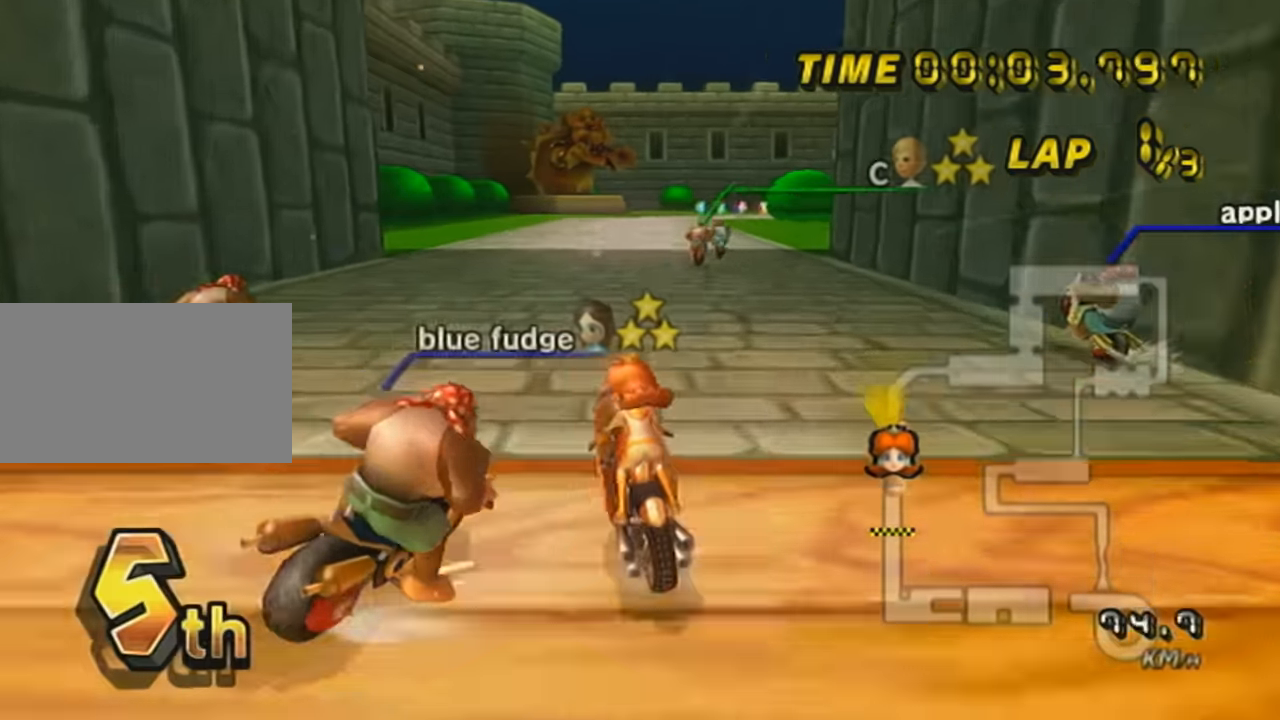
{"buttons": ["A"], "left_stick": "center", "events": [[50, "DPAD_DOWN", "up"]]}
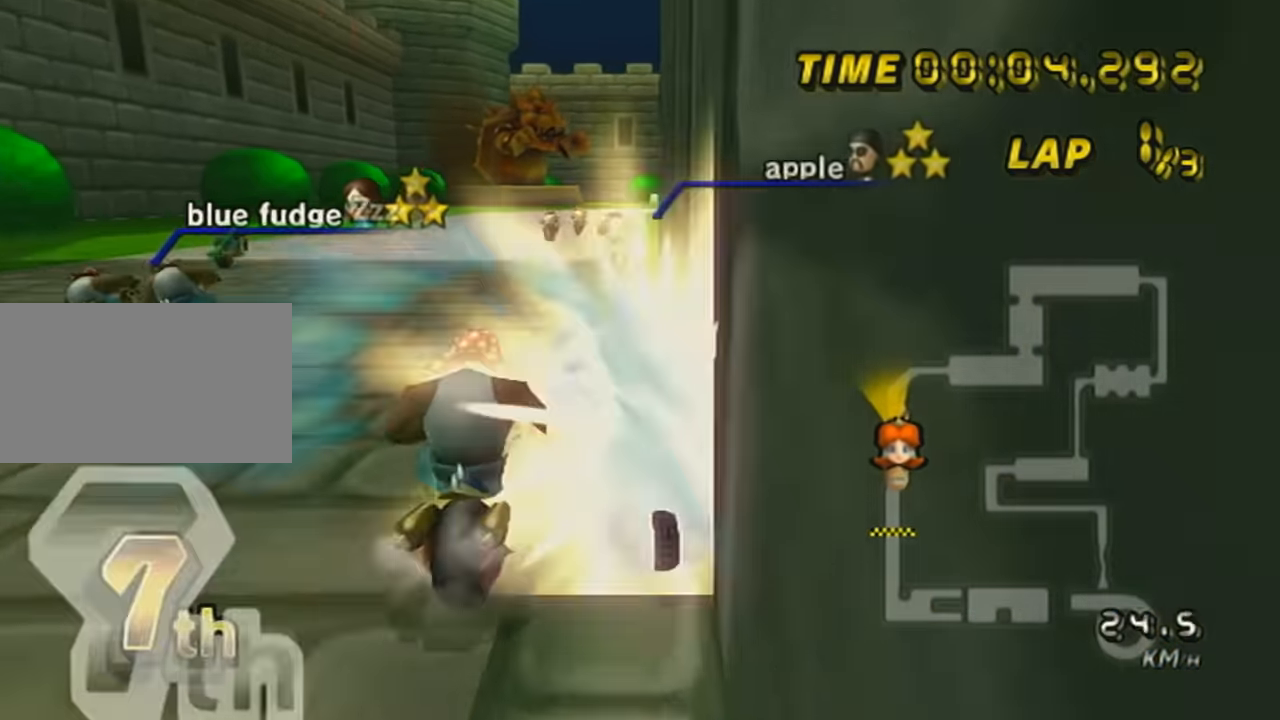
{"buttons": ["A", "X"], "left_stick": "center", "events": [[367, "X", "down"]]}
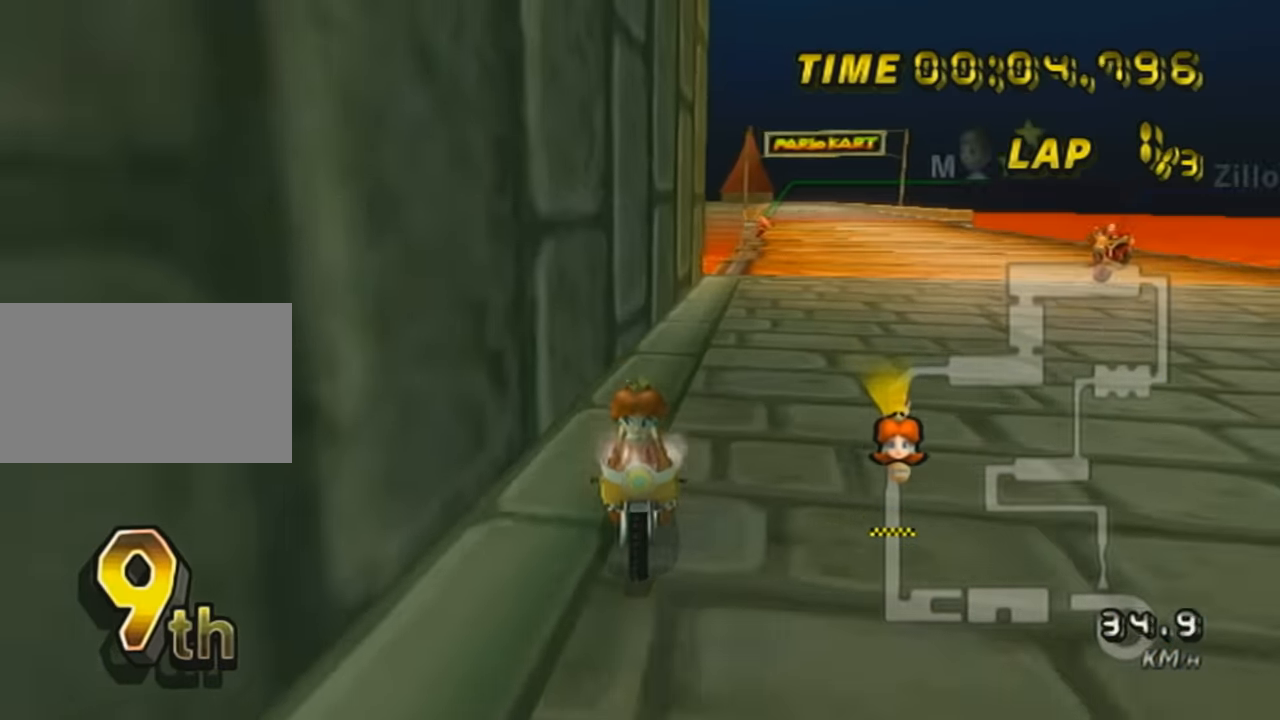
{"buttons": ["A", "X"], "left_stick": "center", "events": [[16, "left_stick", "right"], [133, "X", "up"], [133, "left_stick", "center"], [384, "X", "down"]]}
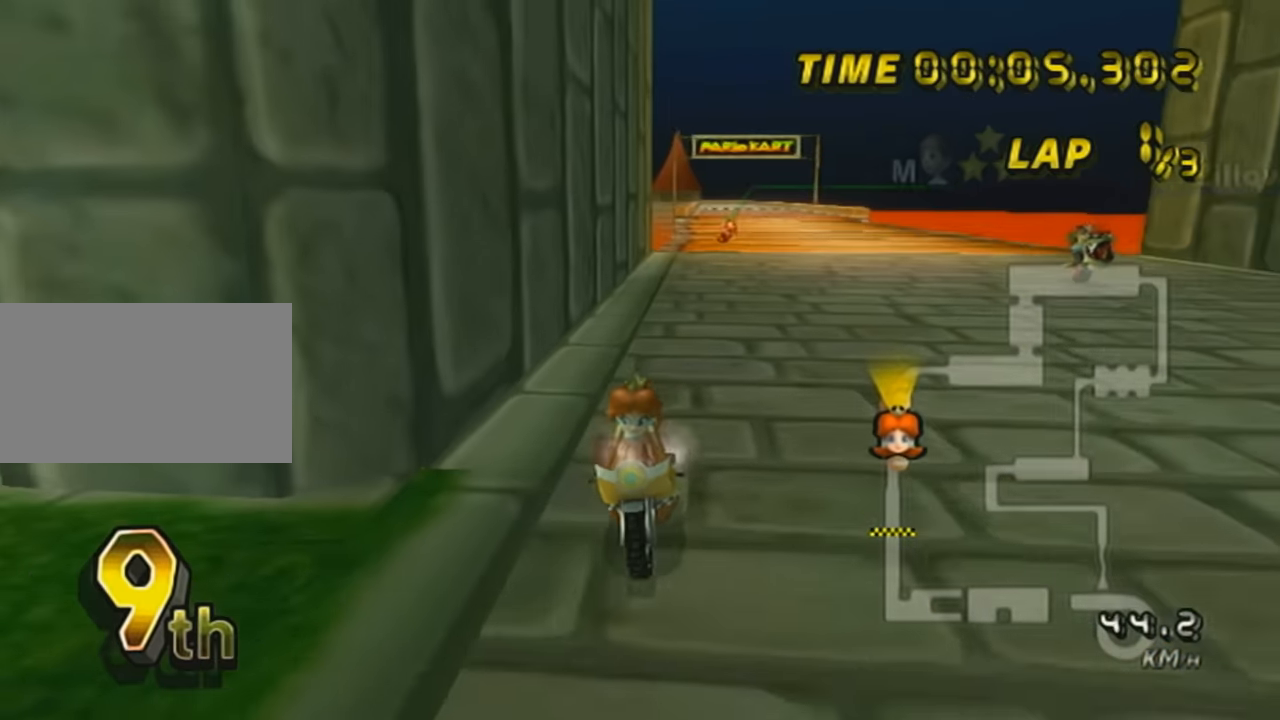
{"buttons": ["A", "DPAD_UP"], "left_stick": "center", "events": [[217, "X", "up"], [267, "DPAD_UP", "down"], [317, "DPAD_UP", "up"], [418, "DPAD_UP", "down"]]}
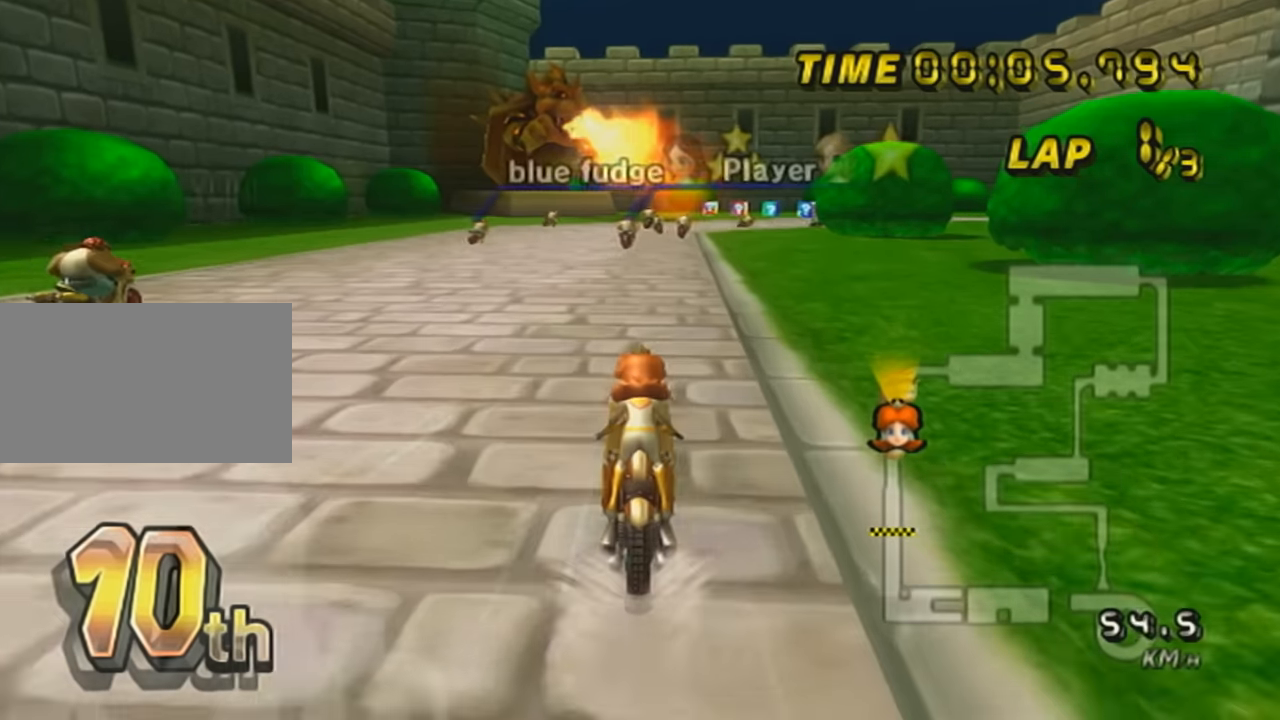
{"buttons": ["A", "R1"], "left_stick": "center", "events": [[33, "DPAD_UP", "up"], [133, "DPAD_UP", "down"], [267, "DPAD_UP", "up"], [367, "R1", "down"]]}
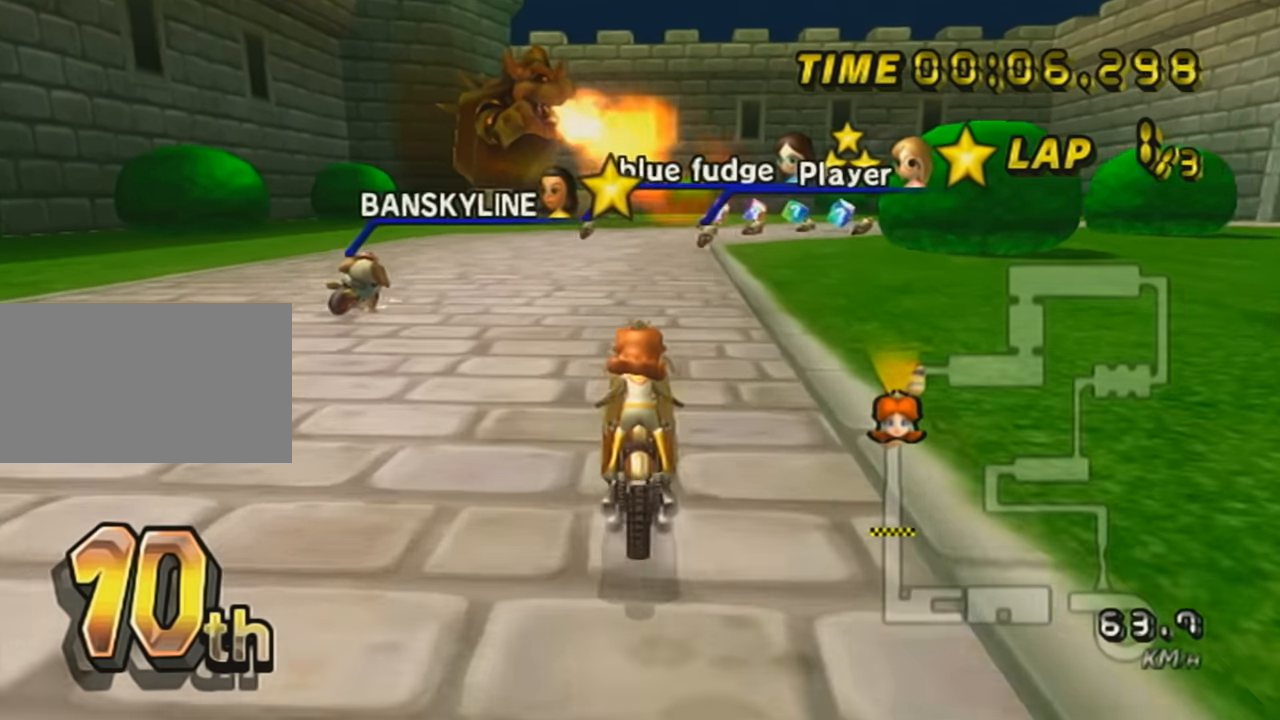
{"buttons": ["A", "R1"], "left_stick": "up-right", "events": [[50, "left_stick", "left"], [200, "R1", "up"], [200, "left_stick", "center"], [300, "R1", "down"], [484, "left_stick", "up-right"]]}
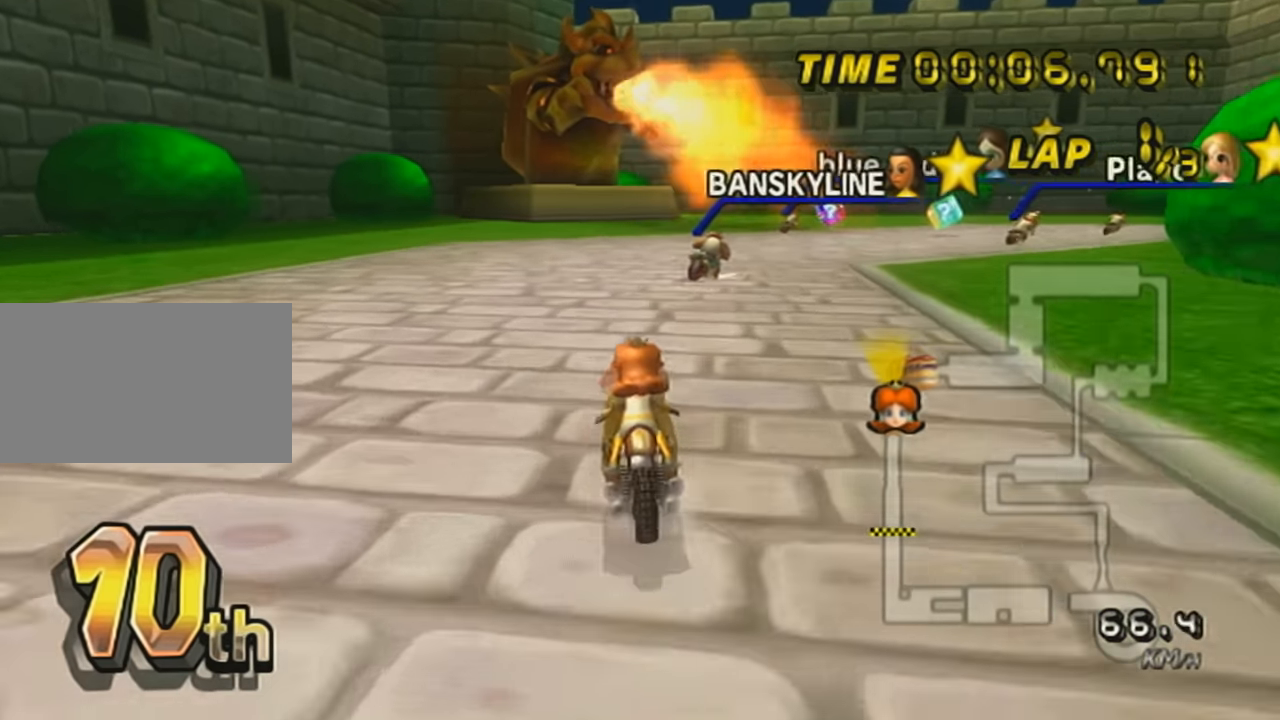
{"buttons": ["R1"], "left_stick": "left", "events": [[284, "left_stick", "left"], [451, "A", "up"]]}
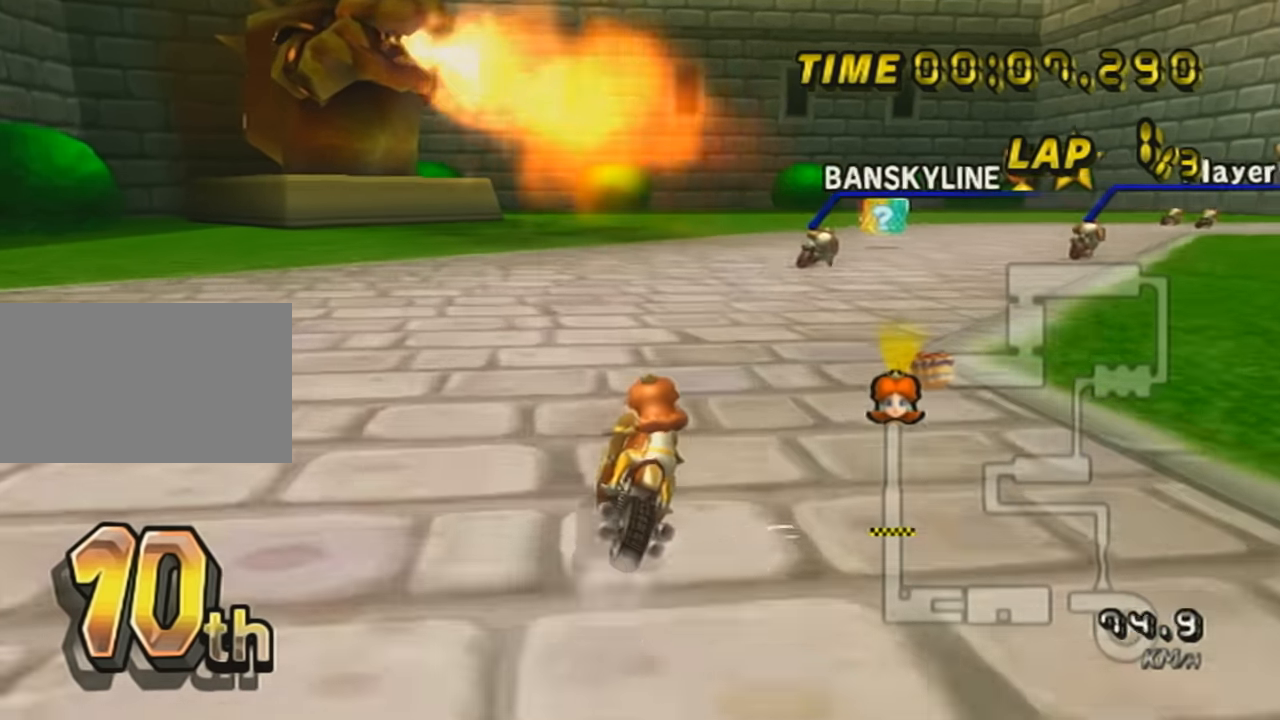
{"buttons": ["A"], "left_stick": "right", "events": [[33, "R1", "up"], [33, "left_stick", "right"], [434, "A", "down"]]}
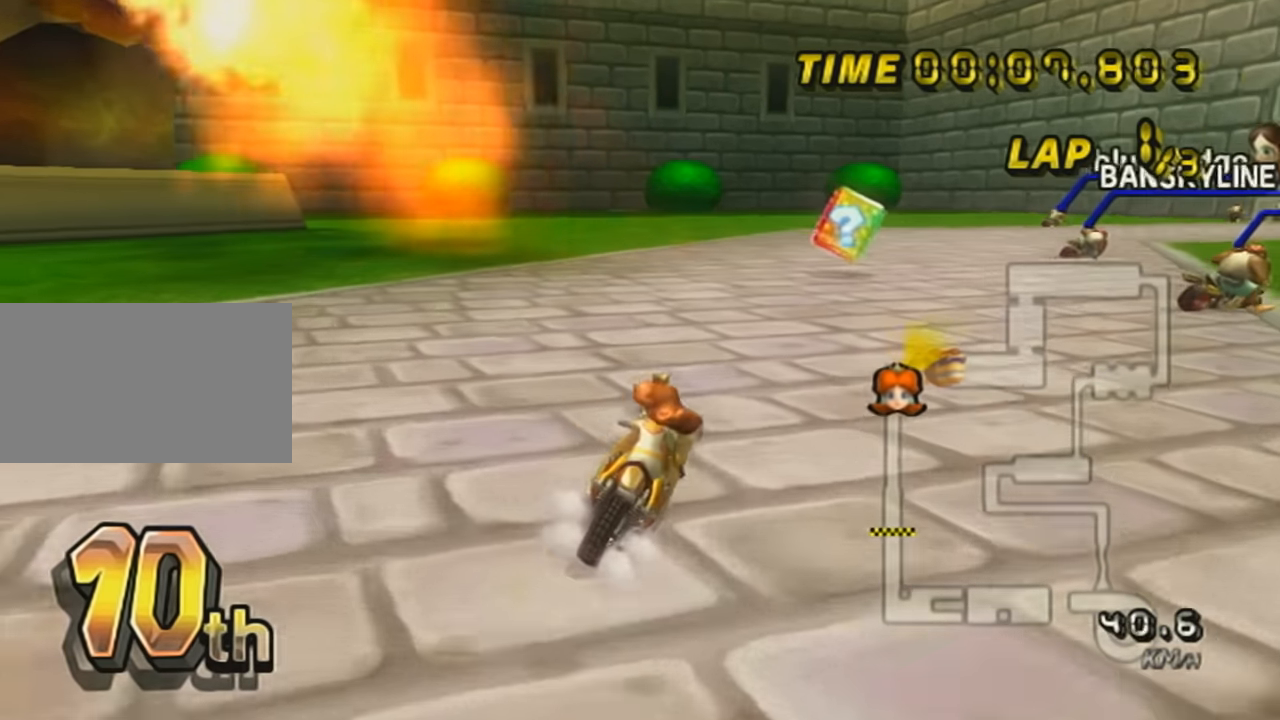
{"buttons": ["A", "R1"], "left_stick": "up-right", "events": [[34, "left_stick", "center"], [334, "R1", "down"], [484, "left_stick", "up-right"]]}
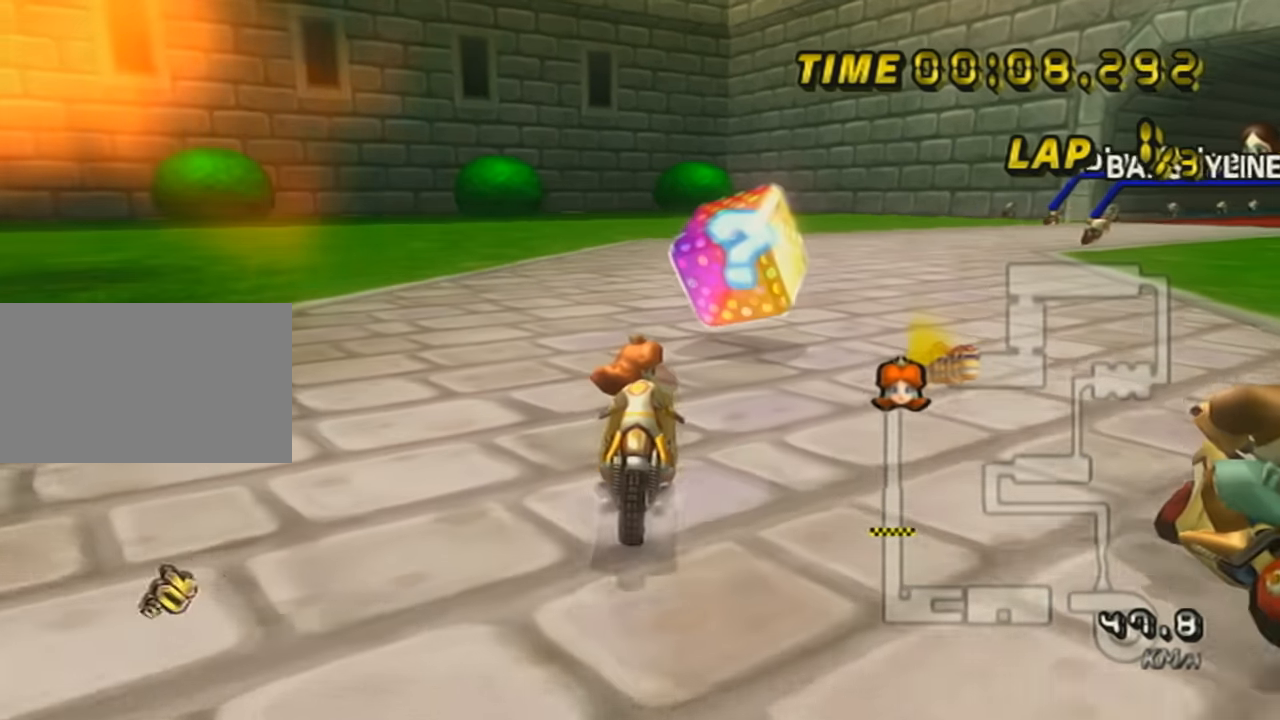
{"buttons": ["A", "R1"], "left_stick": "left", "events": [[484, "left_stick", "left"]]}
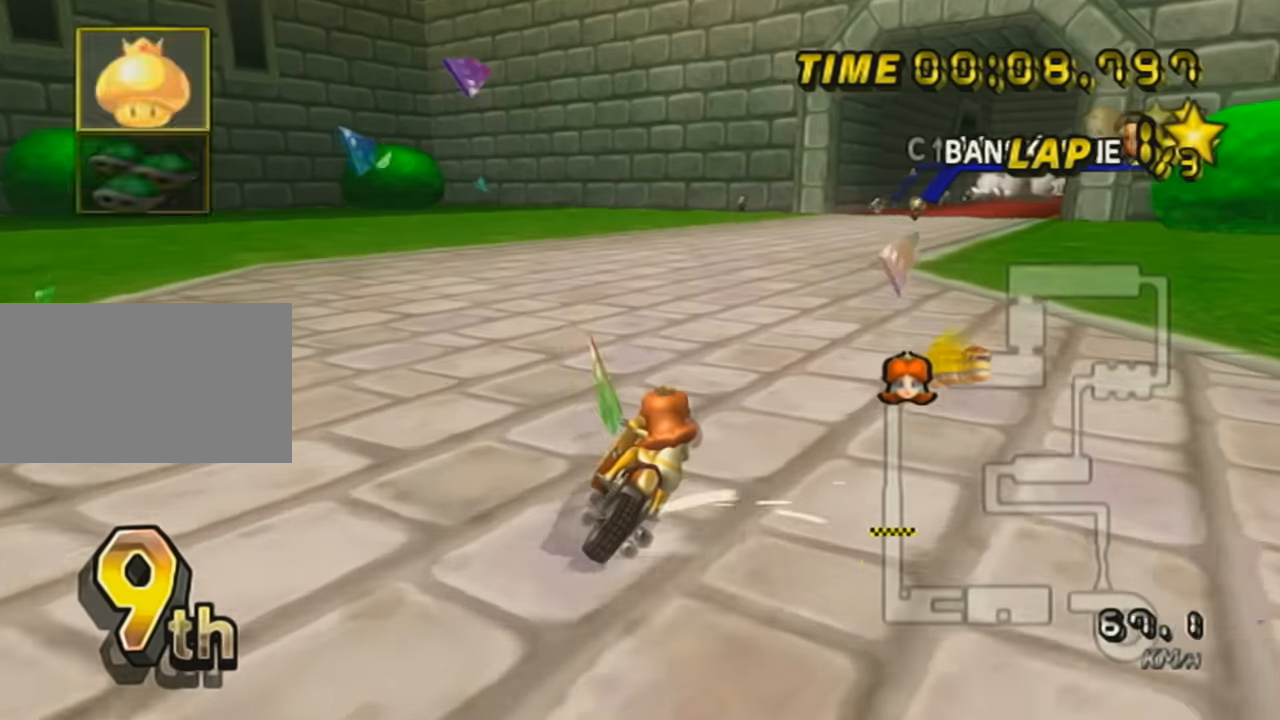
{"buttons": ["A", "R1"], "left_stick": "up-right", "events": [[451, "left_stick", "up-right"]]}
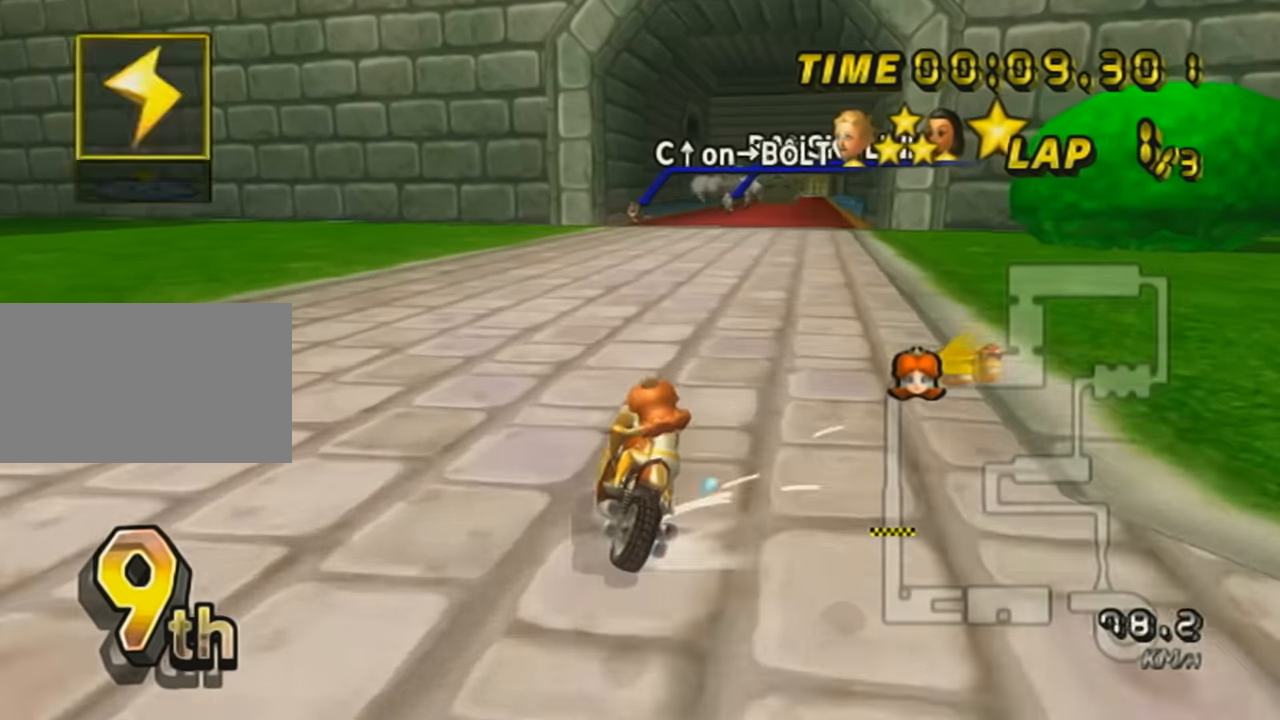
{"buttons": ["A", "L1"], "left_stick": "left", "events": [[367, "R1", "up"], [367, "left_stick", "left"], [417, "L1", "down"]]}
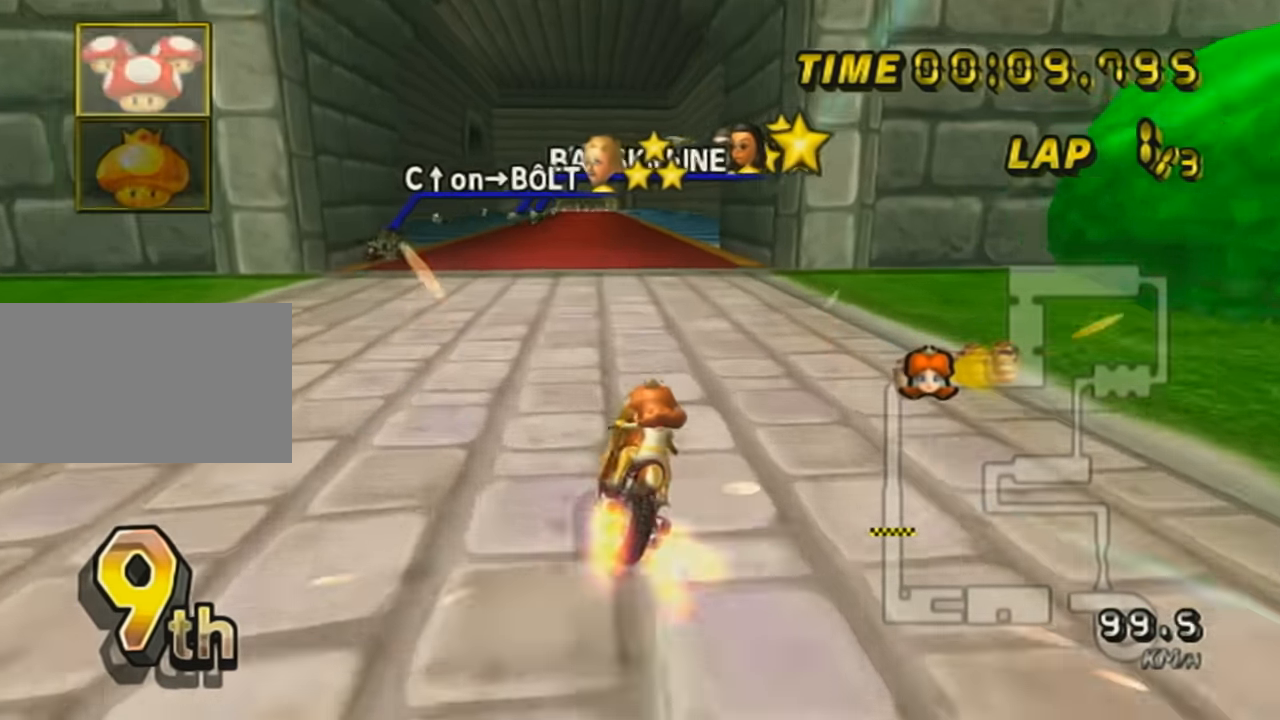
{"buttons": ["A"], "left_stick": "center", "events": [[50, "L1", "up"], [117, "DPAD_UP", "down"], [267, "DPAD_UP", "up"], [334, "left_stick", "right"], [451, "left_stick", "center"]]}
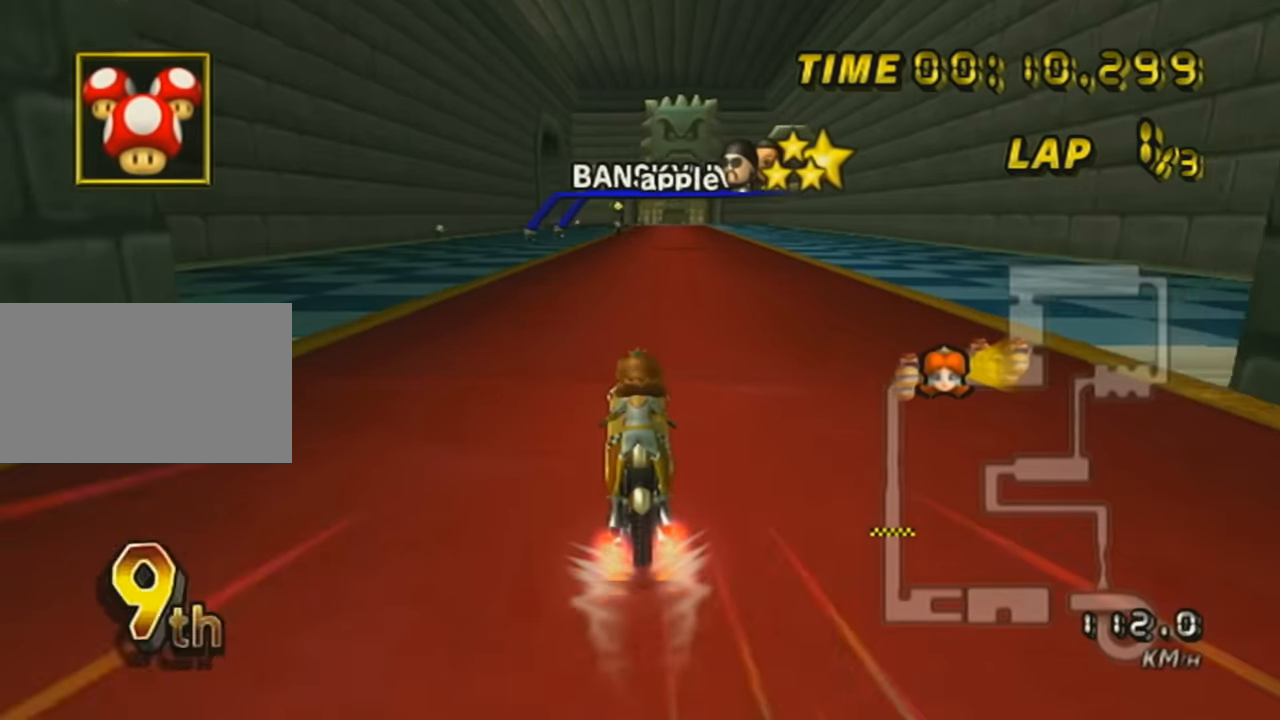
{"buttons": ["A"], "left_stick": "center", "events": [[233, "DPAD_UP", "down"], [333, "DPAD_UP", "up"]]}
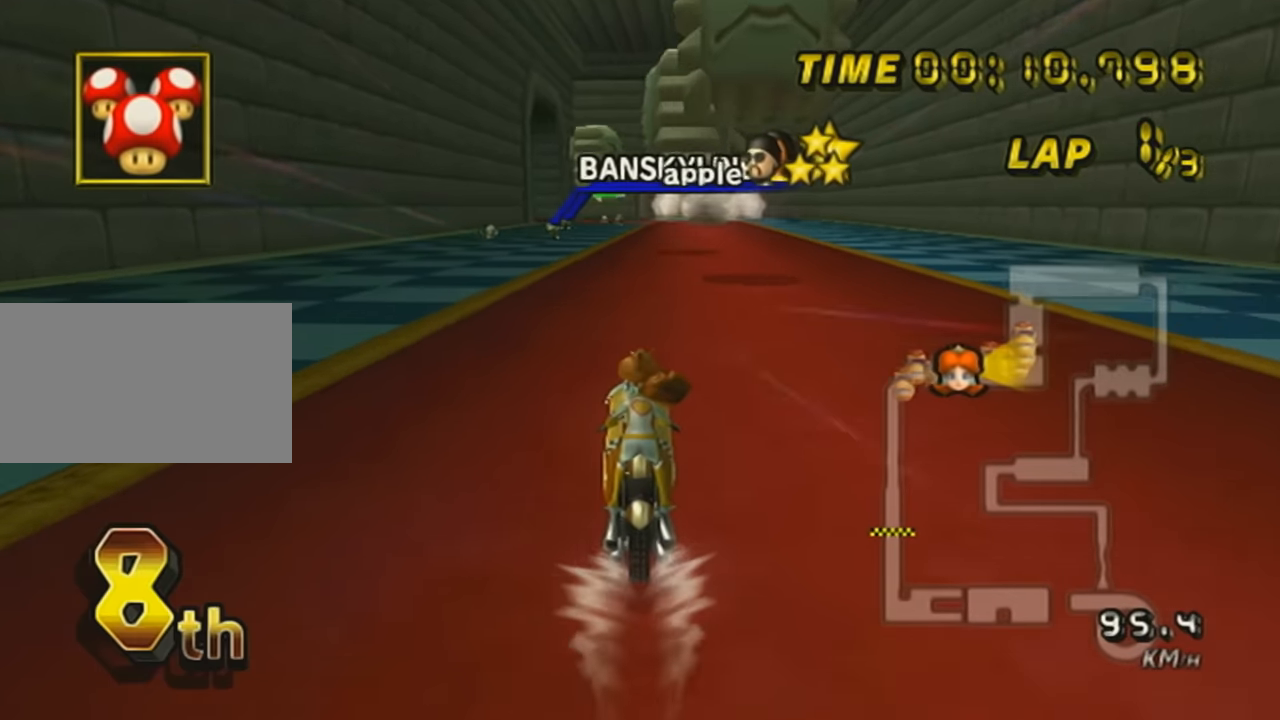
{"buttons": ["A"], "left_stick": "center", "events": []}
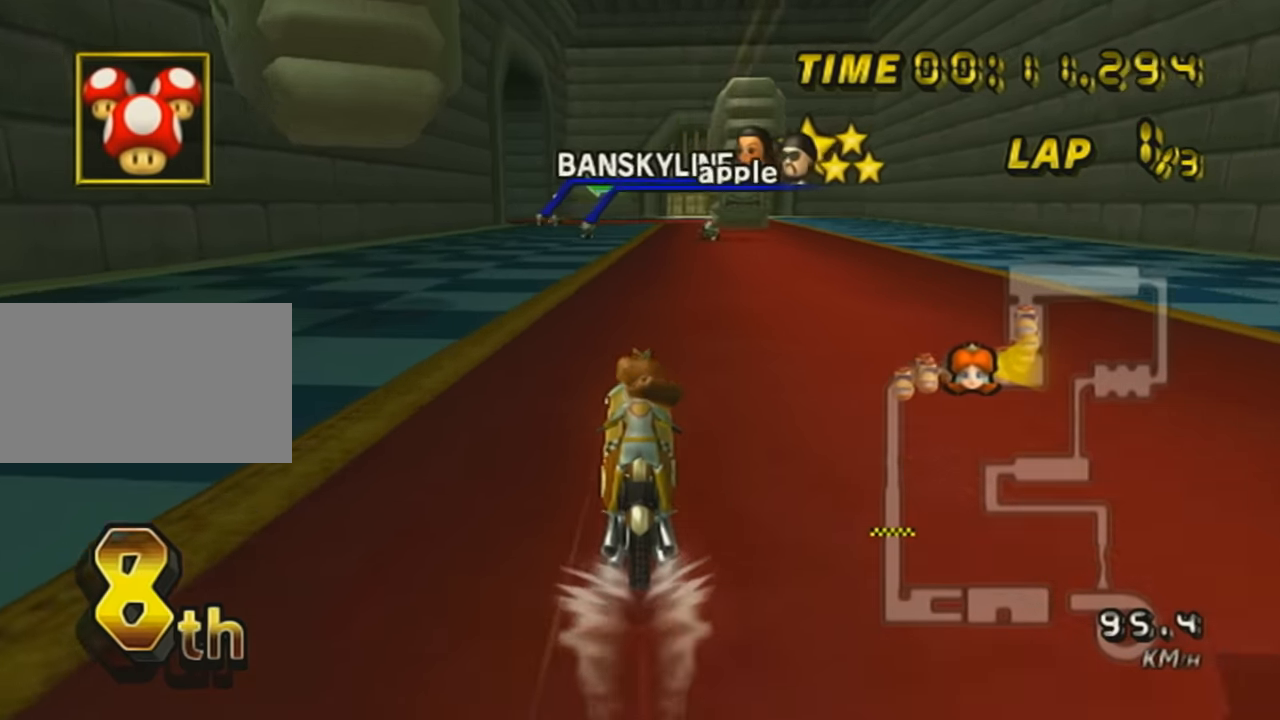
{"buttons": ["A"], "left_stick": "center", "events": [[16, "X", "down"], [300, "X", "up"]]}